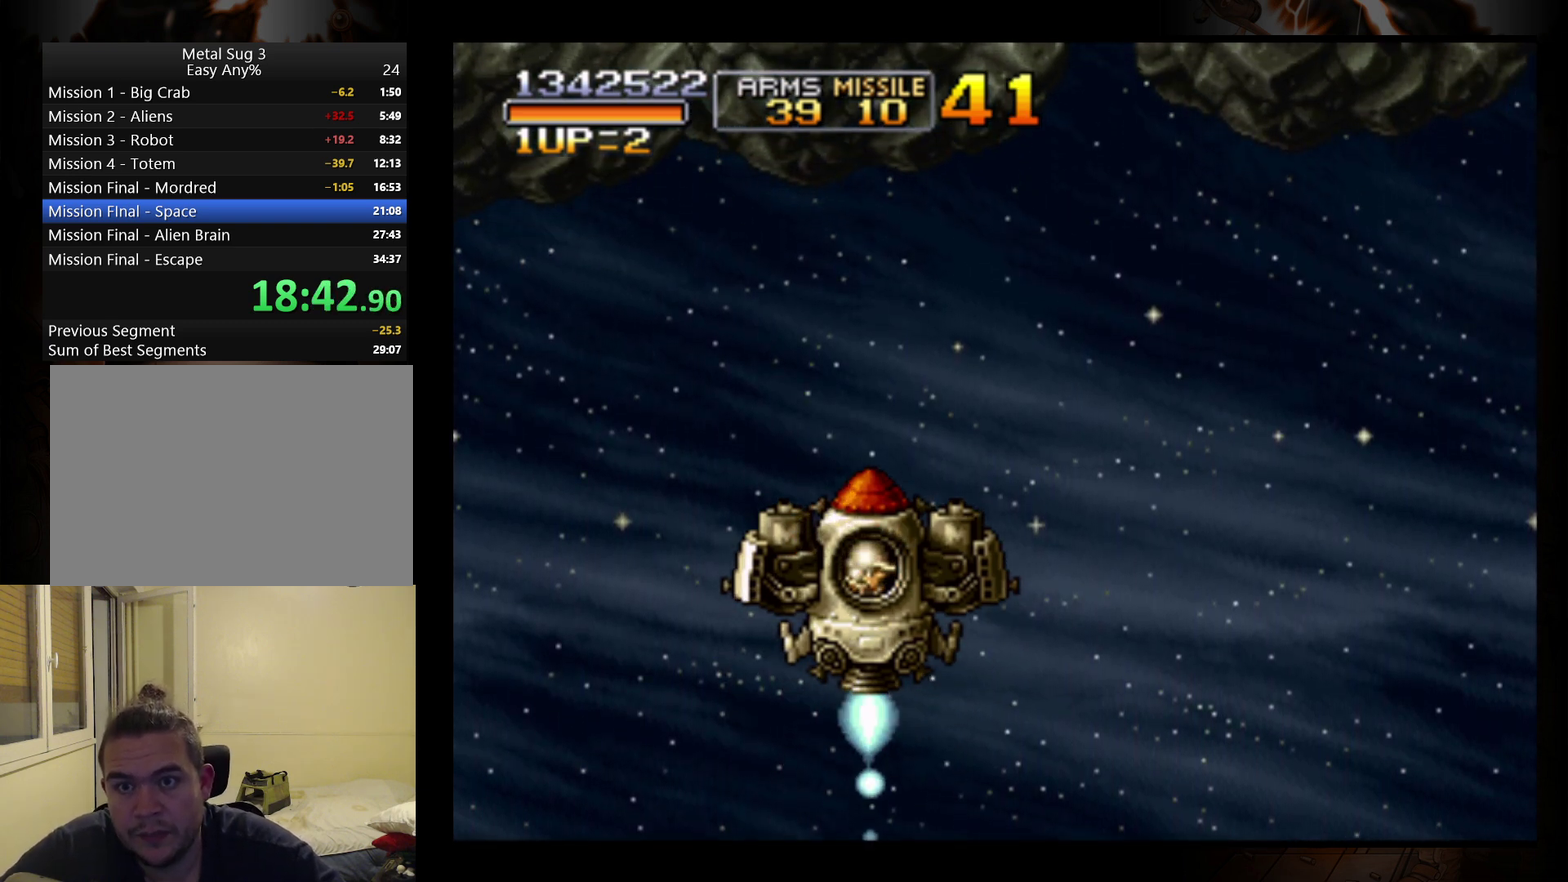
Gameplay with a controller (Nintendo layout); each line is a JSON object with the inputs held at the frame after it. "events" lists button and stick changes between this image and that frame as [ms after this image, input, new state], when the widget could be followed in between. Not read: L3 R3 right_stick.
{"buttons": [], "left_stick": "right", "events": [[267, "left_stick", "right"]]}
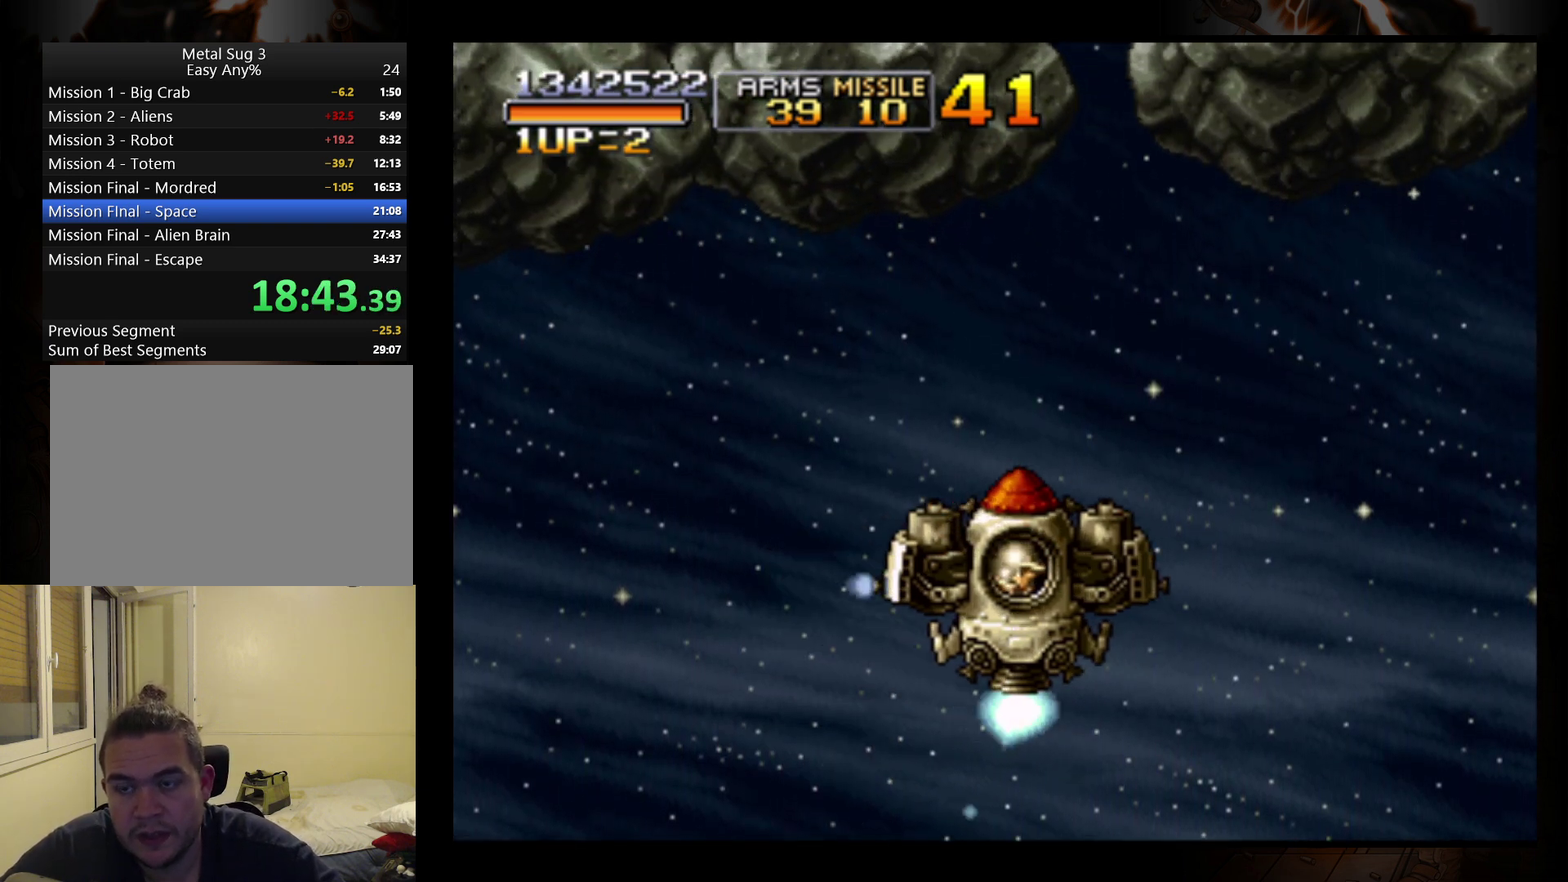
{"buttons": [], "left_stick": "center", "events": [[100, "left_stick", "up-right"], [200, "left_stick", "up"], [300, "left_stick", "up-left"], [500, "left_stick", "center"]]}
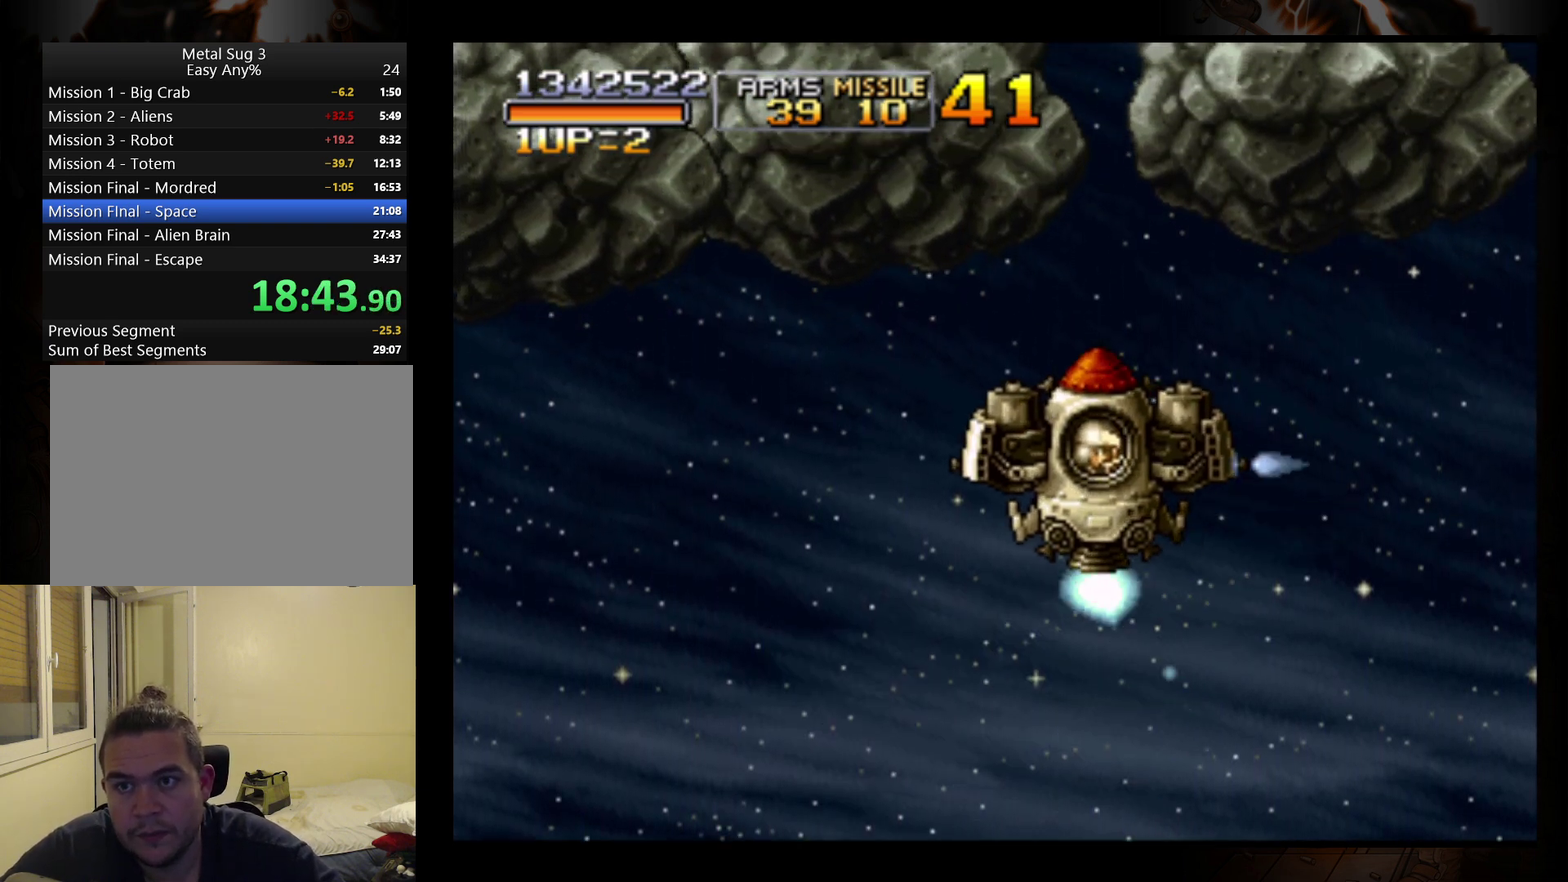
{"buttons": [], "left_stick": "up", "events": [[200, "left_stick", "up-right"], [300, "left_stick", "up"]]}
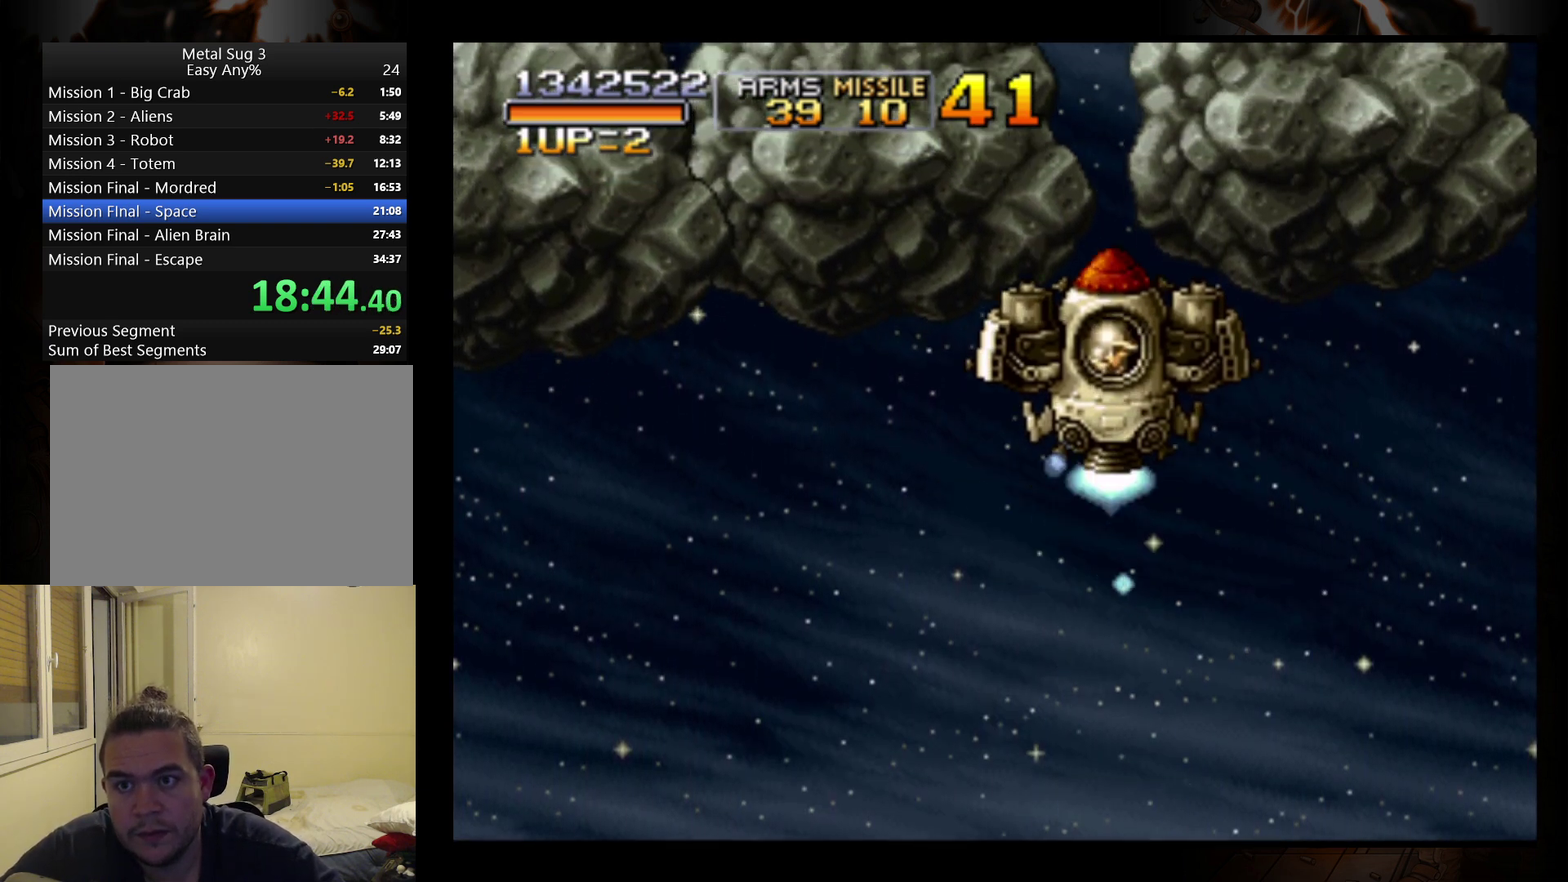
{"buttons": [], "left_stick": "up", "events": []}
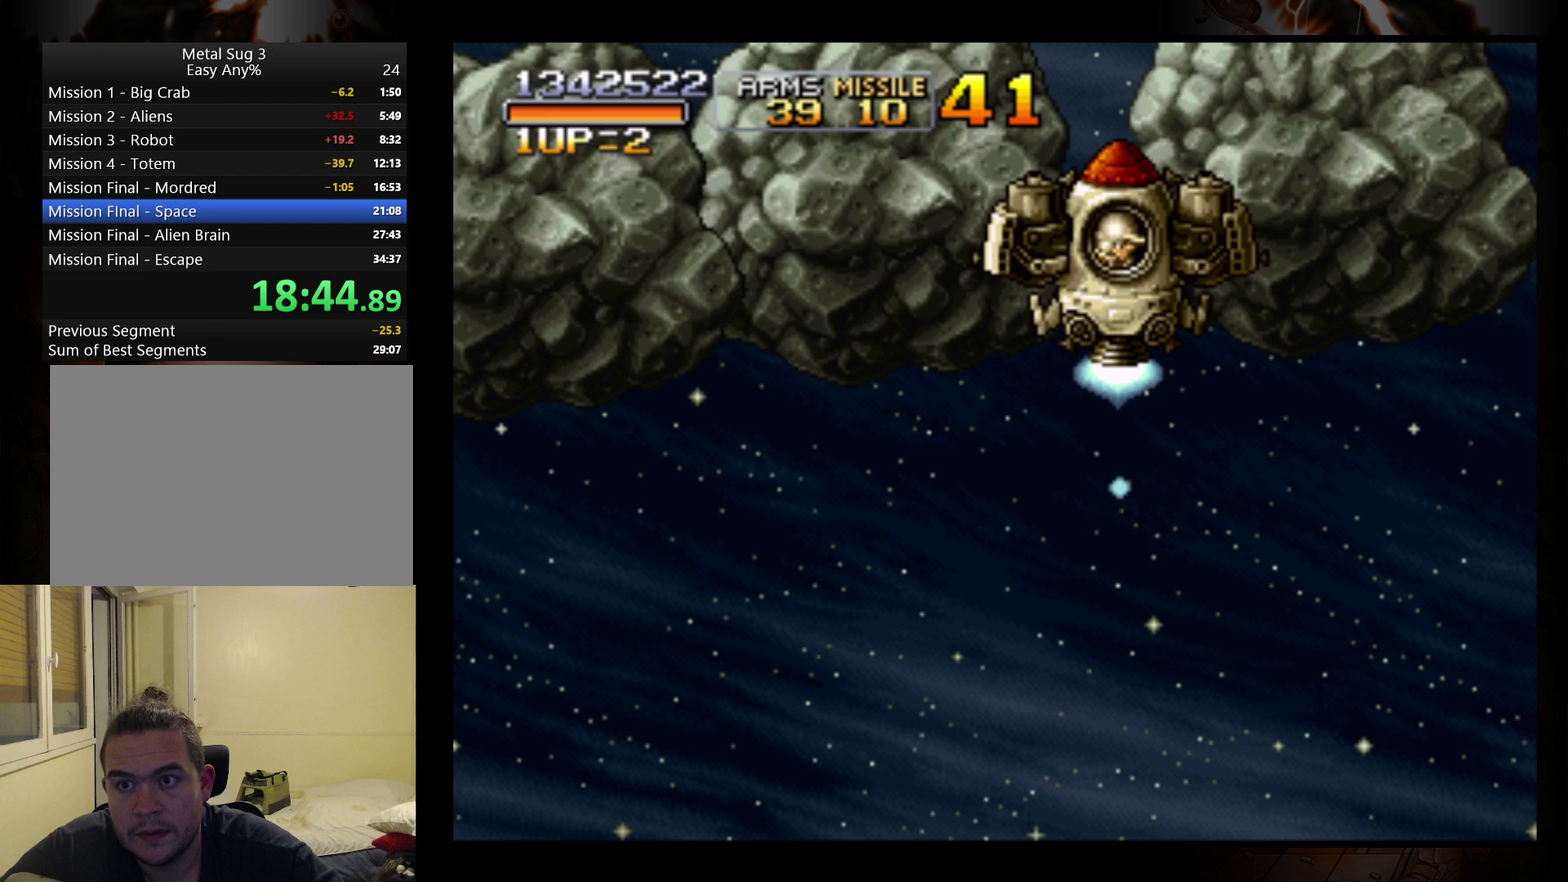
{"buttons": [], "left_stick": "down", "events": [[100, "left_stick", "down"], [367, "B", "down"], [500, "B", "up"]]}
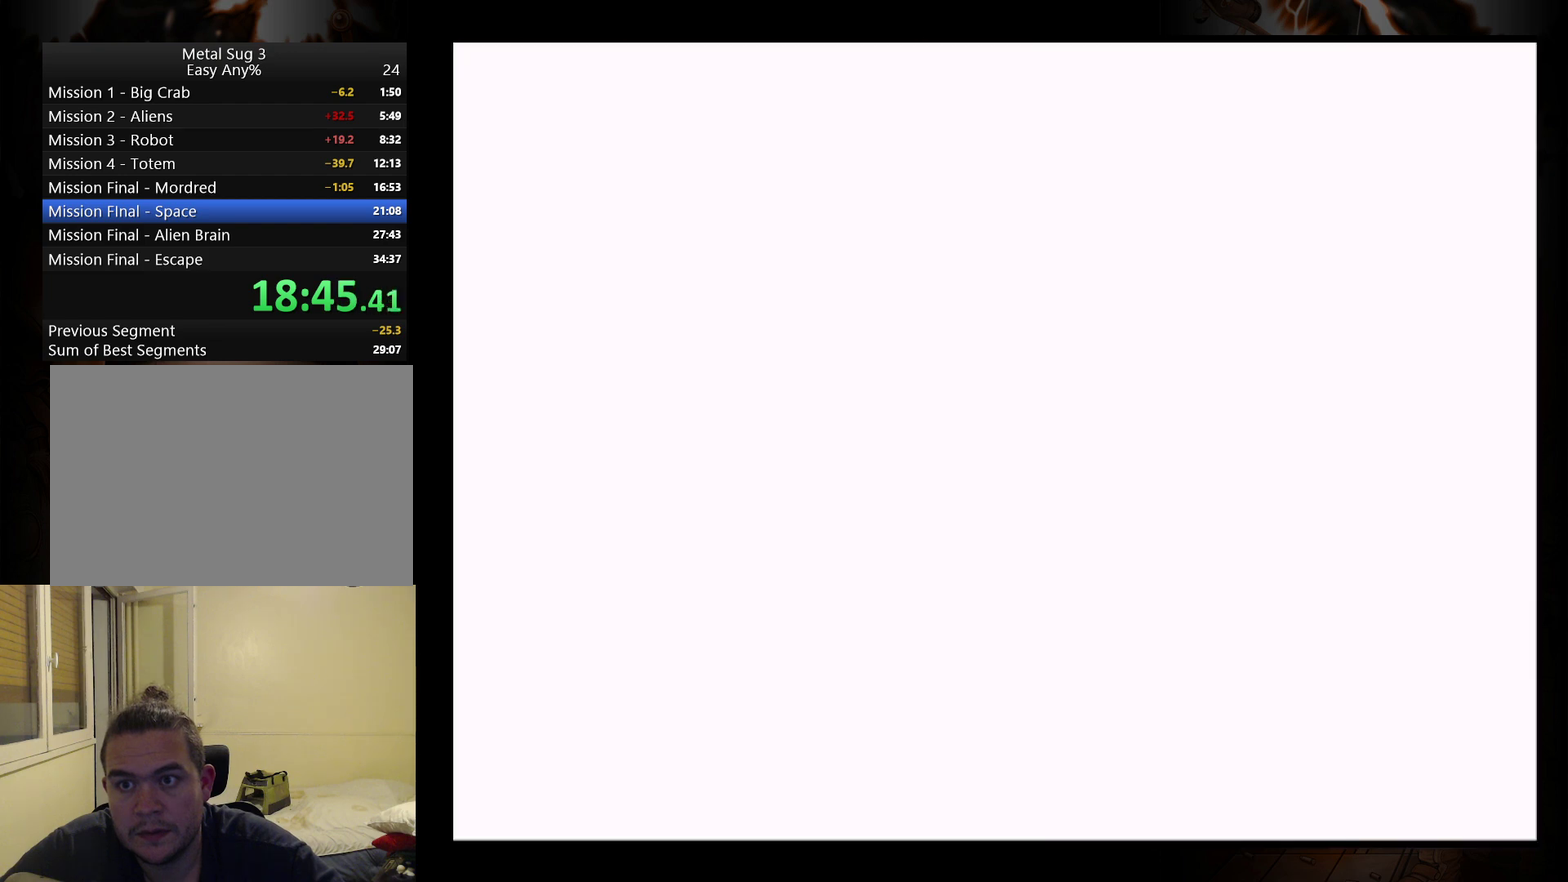
{"buttons": [], "left_stick": "down-left", "events": [[167, "left_stick", "center"], [333, "left_stick", "up"], [467, "left_stick", "down-left"]]}